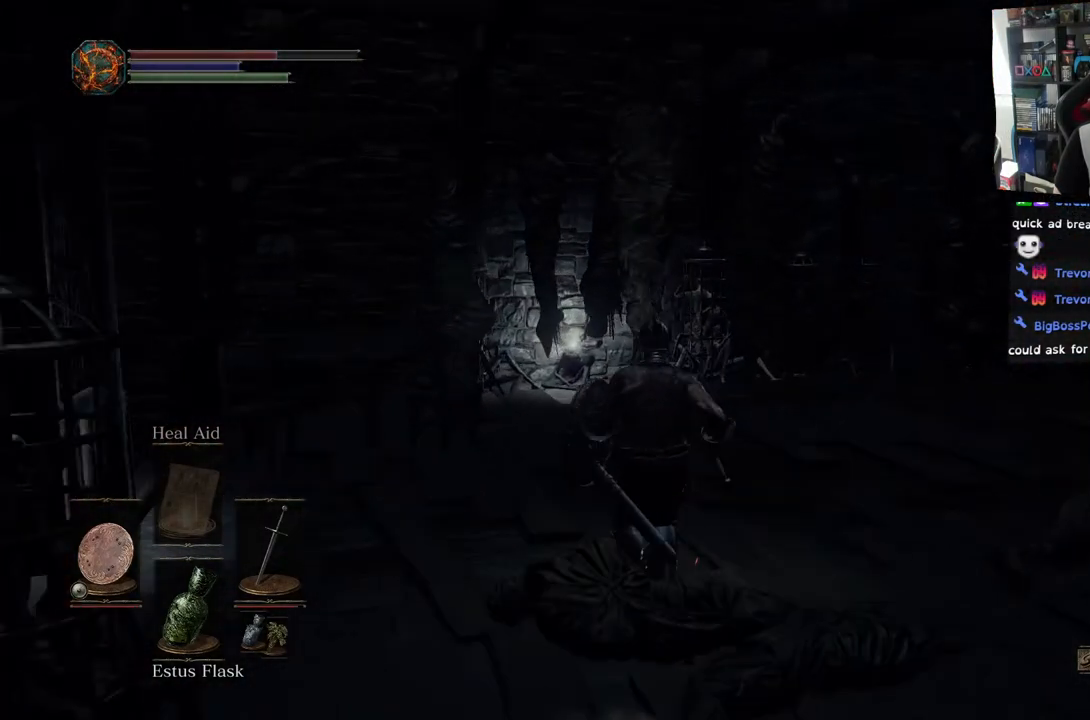
Gameplay with a controller (PlayStation layout); each line is a JSON object with the inputs held at the frame after it. "events" lists button and stick changes between this image and that frame as [ms after this image, input, new state], when the widget could be followed in between.
{"buttons": [], "left_stick": "up", "right_stick": "center", "events": [[67, "CIRCLE", "up"]]}
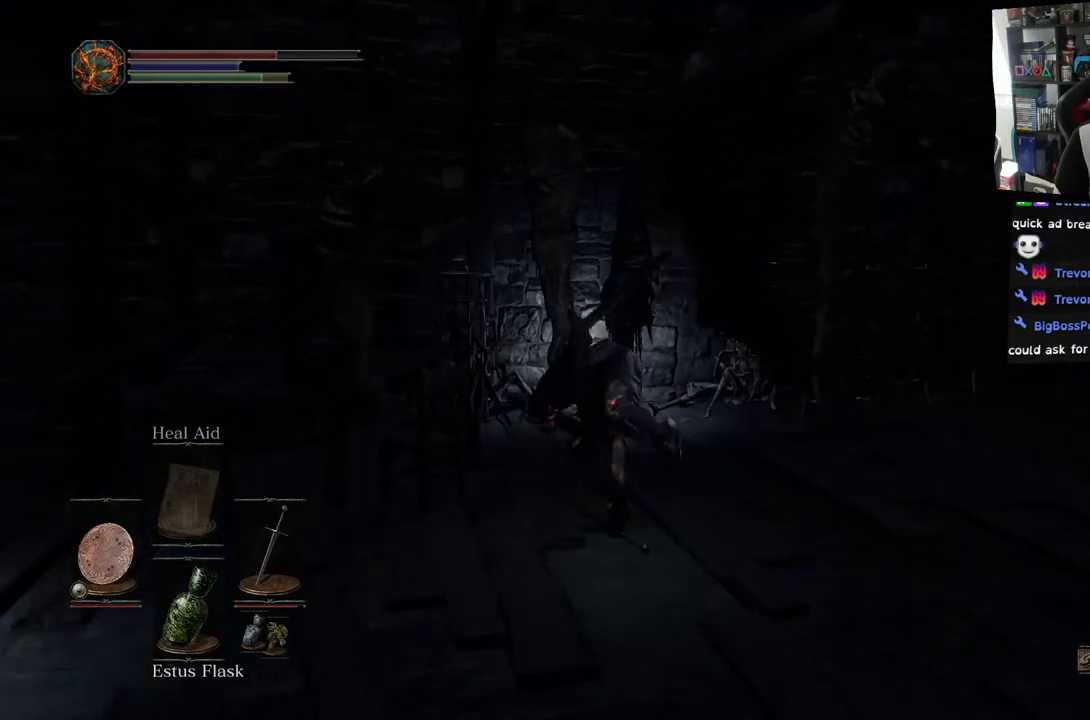
{"buttons": ["CIRCLE"], "left_stick": "up", "right_stick": "center", "events": [[267, "CIRCLE", "down"], [367, "CIRCLE", "up"], [450, "CIRCLE", "down"]]}
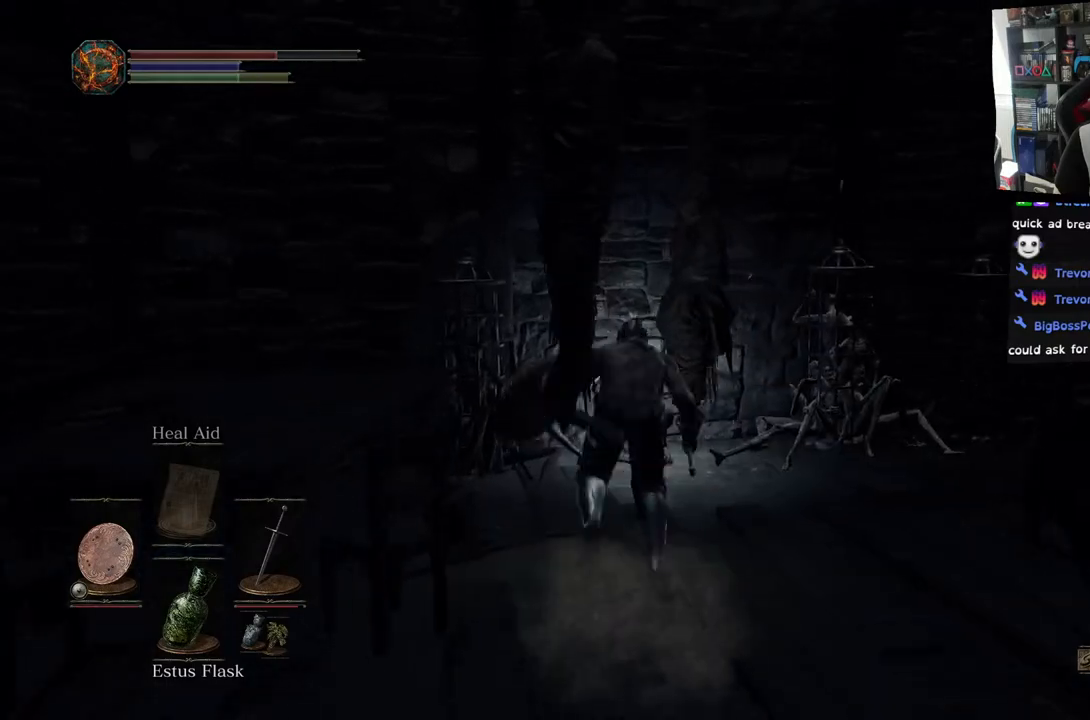
{"buttons": [], "left_stick": "up", "right_stick": "center", "events": [[83, "CIRCLE", "up"]]}
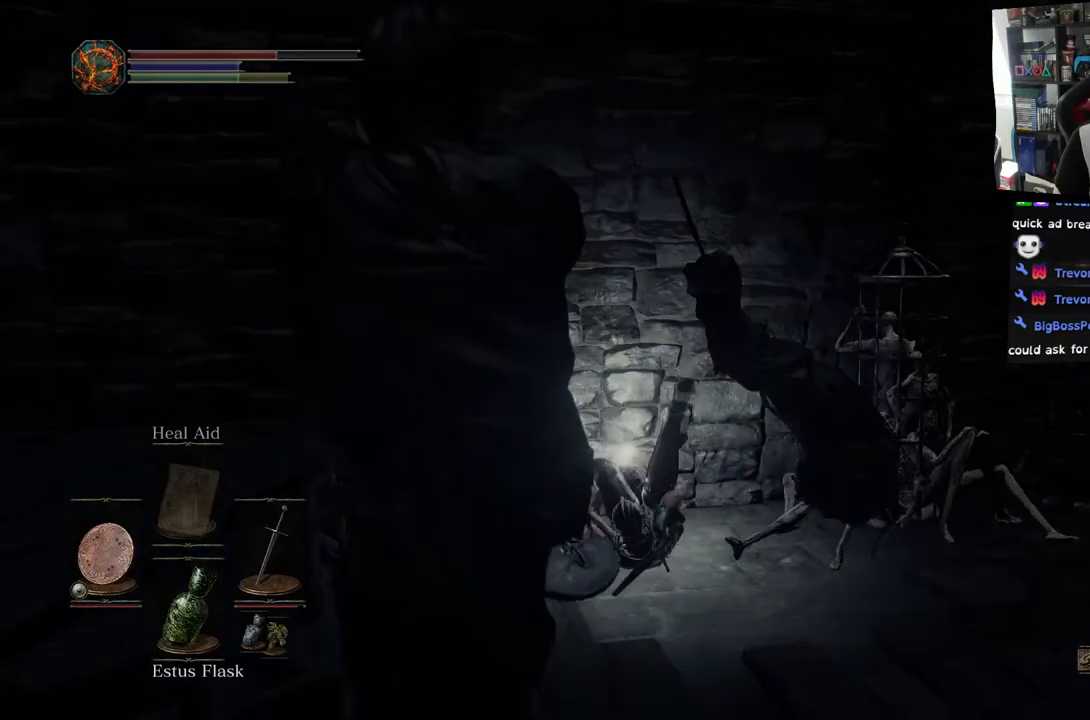
{"buttons": [], "left_stick": "center", "right_stick": "center", "events": [[217, "CROSS", "down"], [317, "CROSS", "up"], [500, "left_stick", "center"]]}
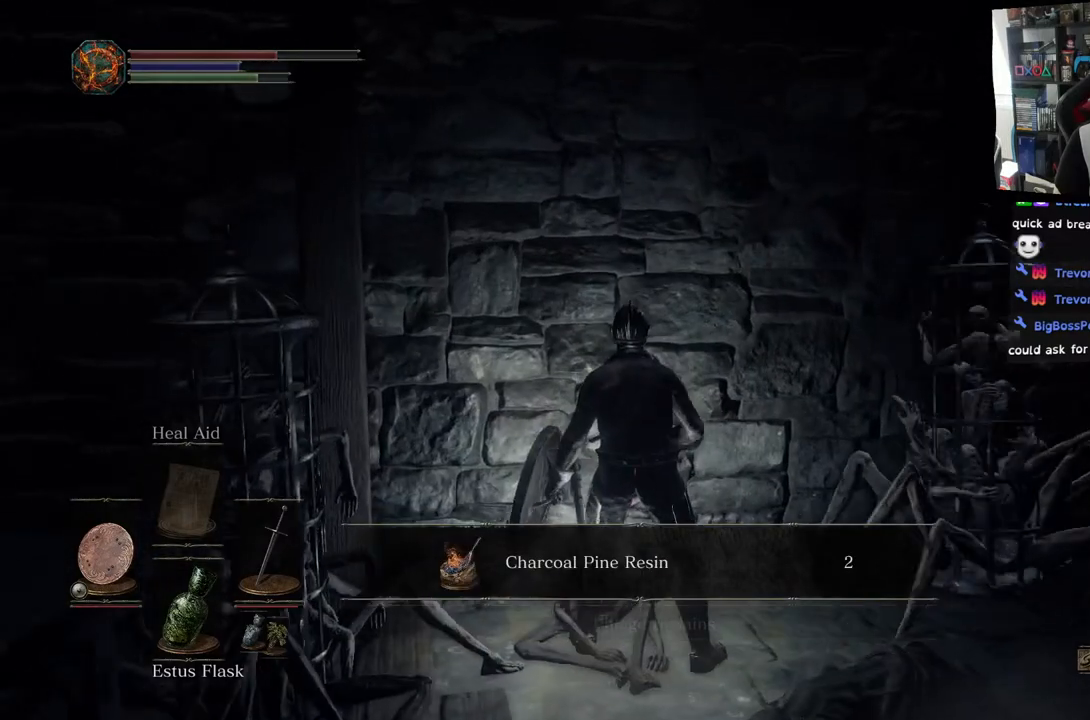
{"buttons": [], "left_stick": "center", "right_stick": "center", "events": []}
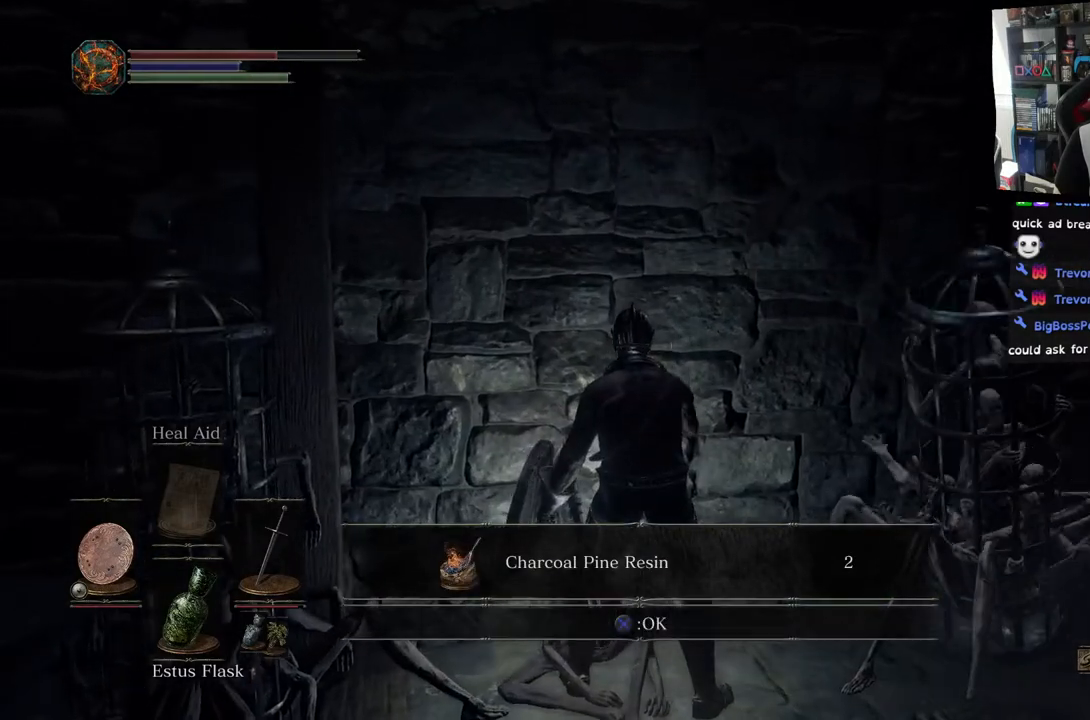
{"buttons": [], "left_stick": "down-right", "right_stick": "right", "events": [[17, "CROSS", "down"], [83, "CROSS", "up"], [217, "left_stick", "right"], [283, "right_stick", "right"], [333, "left_stick", "down-right"]]}
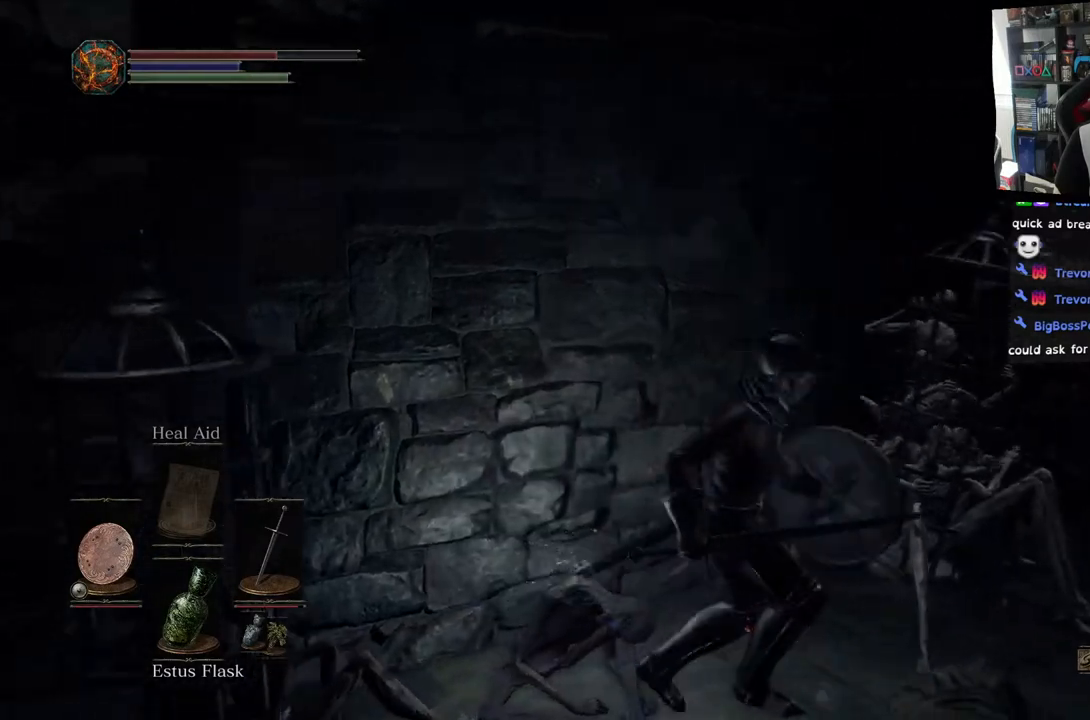
{"buttons": [], "left_stick": "down-right", "right_stick": "center", "events": [[100, "right_stick", "center"]]}
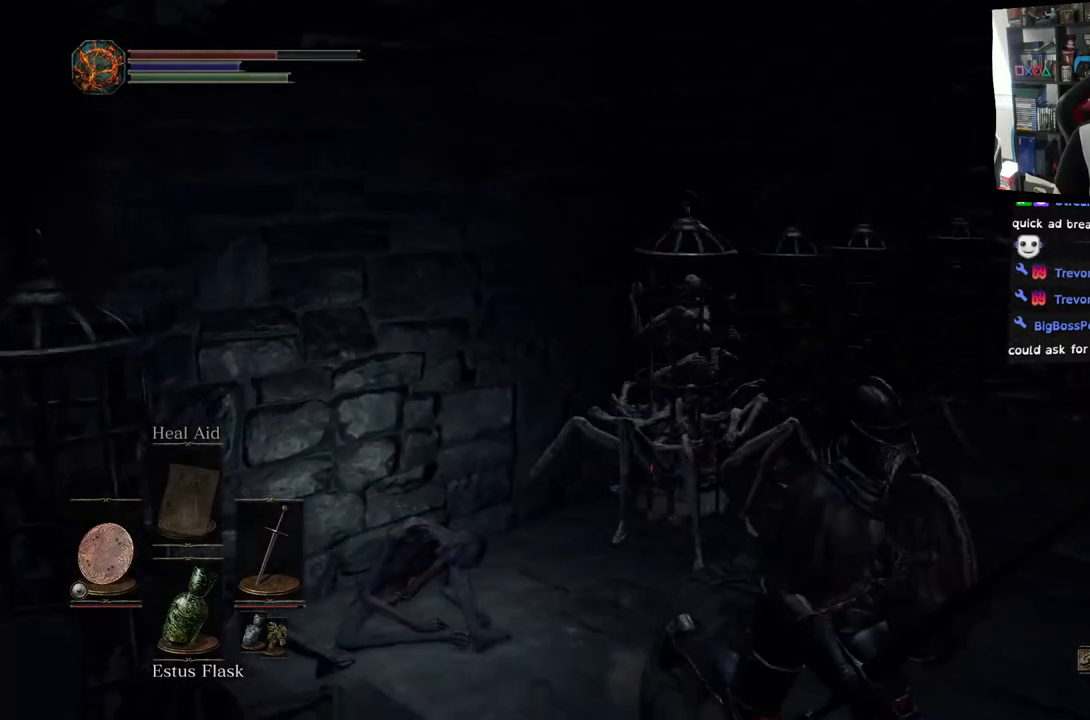
{"buttons": [], "left_stick": "up-right", "right_stick": "left", "events": [[17, "right_stick", "left"], [350, "left_stick", "up-right"]]}
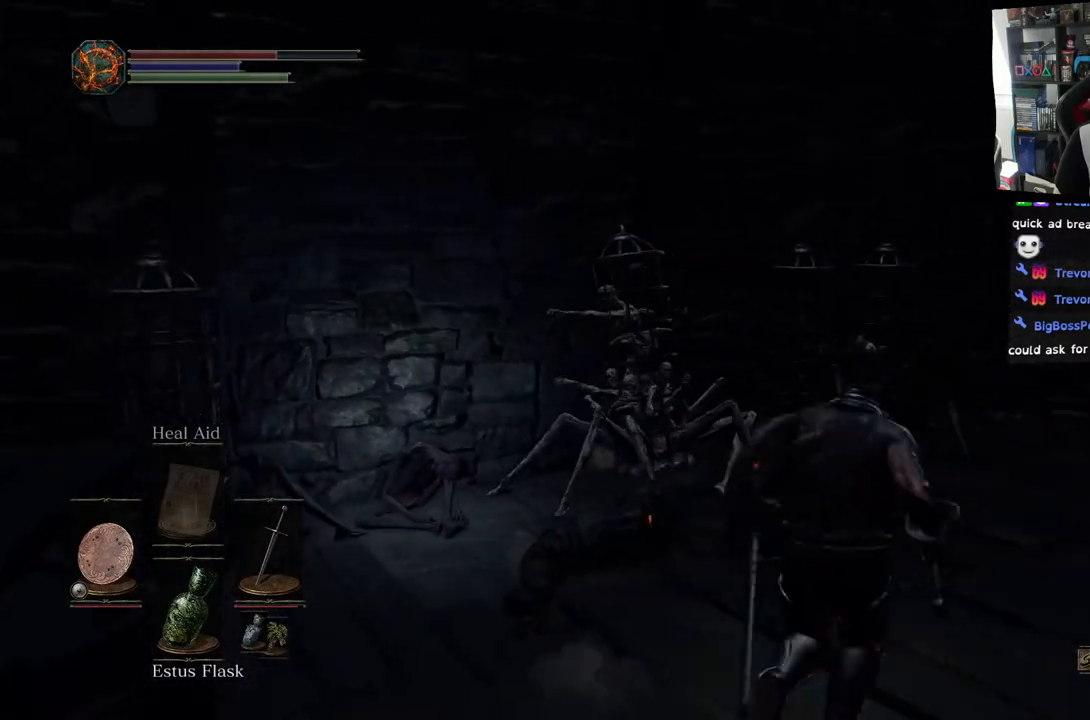
{"buttons": [], "left_stick": "up", "right_stick": "left", "events": [[17, "R1", "down"], [50, "left_stick", "up"], [150, "R1", "up"], [267, "R1", "down"], [400, "R1", "up"]]}
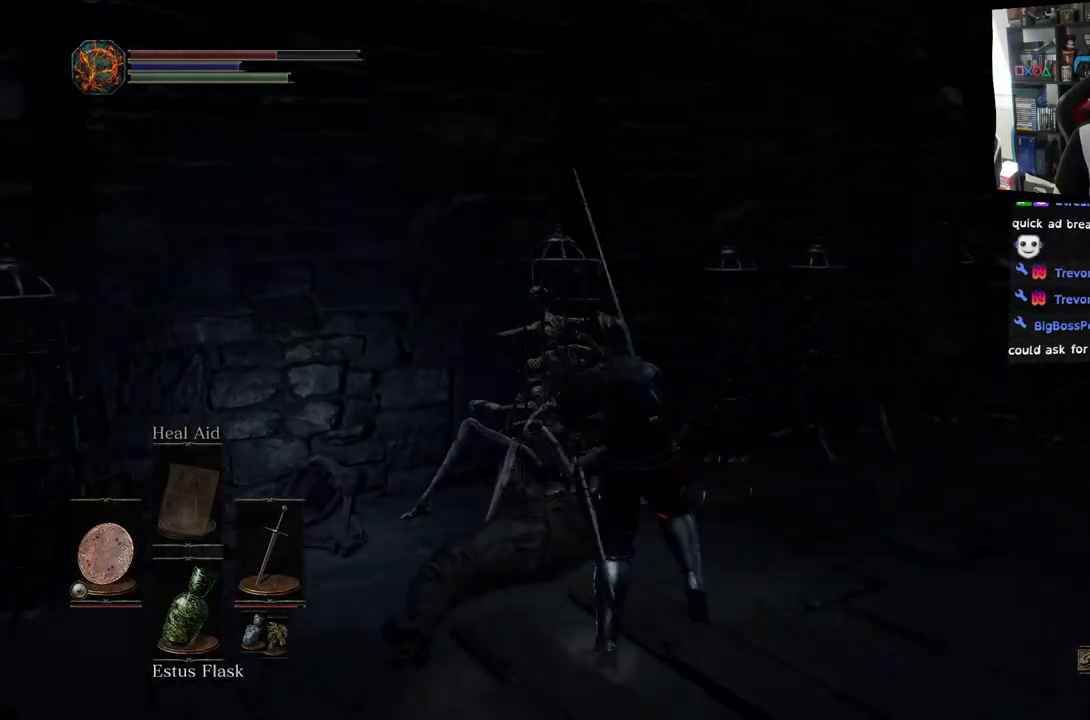
{"buttons": [], "left_stick": "up", "right_stick": "left", "events": [[117, "R1", "down"], [250, "R1", "up"], [333, "R1", "down"], [483, "R1", "up"]]}
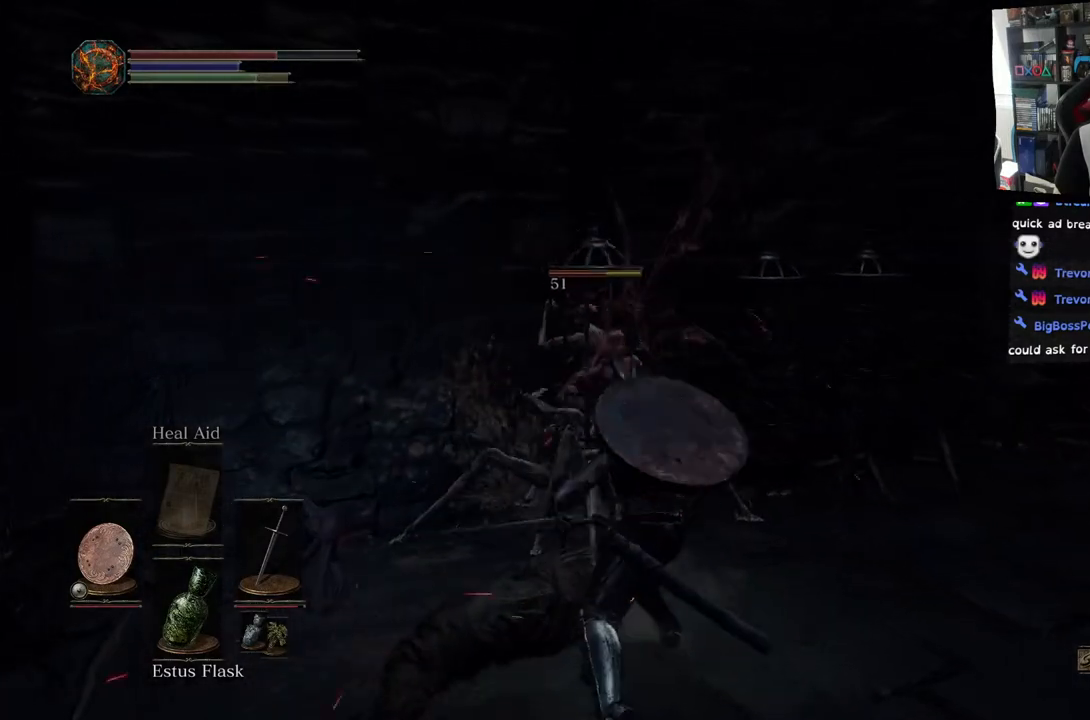
{"buttons": ["R1"], "left_stick": "center", "right_stick": "center", "events": [[50, "R1", "down"], [67, "left_stick", "center"], [183, "R1", "up"], [283, "R1", "down"], [400, "R1", "up"], [433, "right_stick", "center"], [483, "R1", "down"]]}
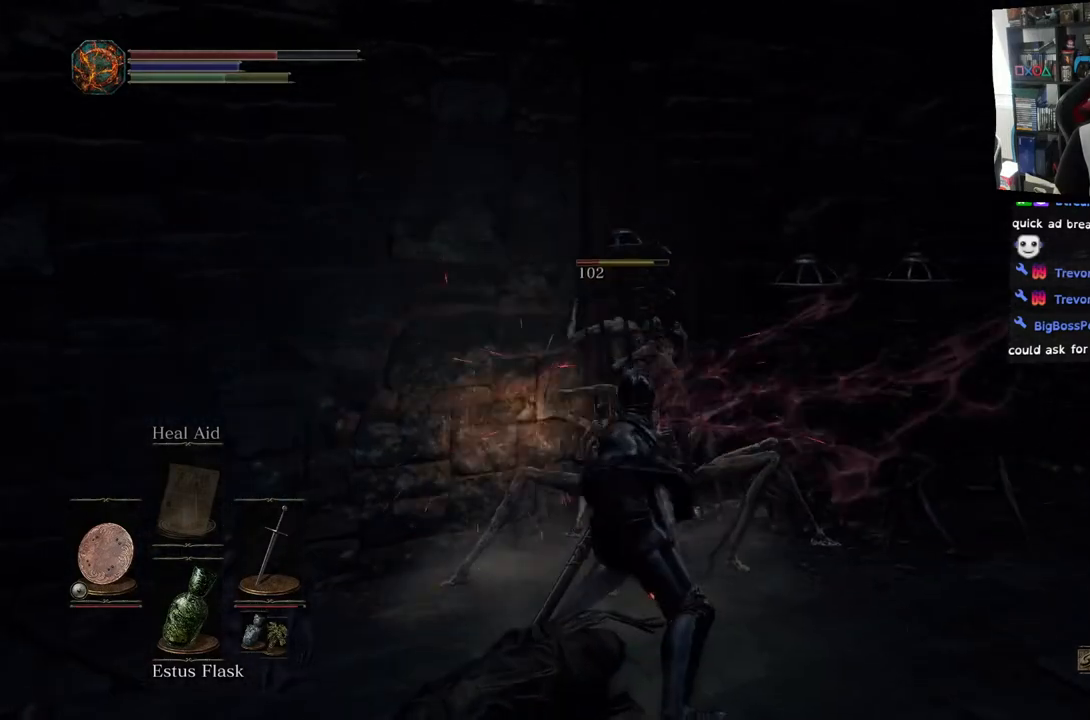
{"buttons": [], "left_stick": "center", "right_stick": "center", "events": [[133, "R1", "up"]]}
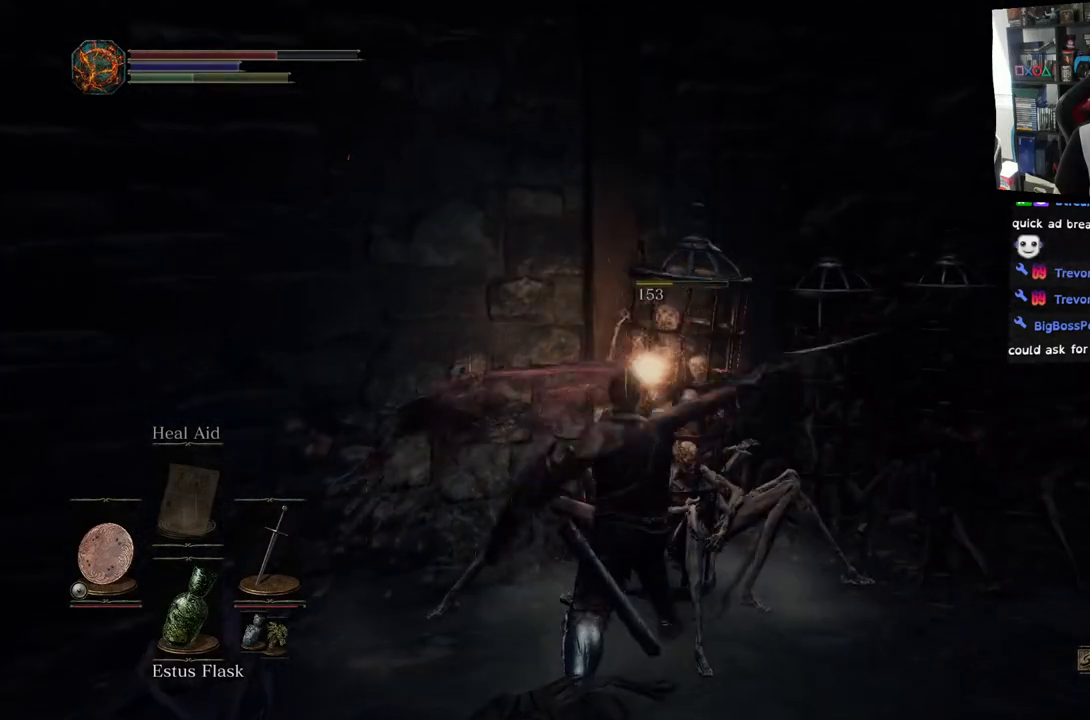
{"buttons": [], "left_stick": "down-right", "right_stick": "down", "events": [[350, "right_stick", "down"], [367, "left_stick", "down-right"]]}
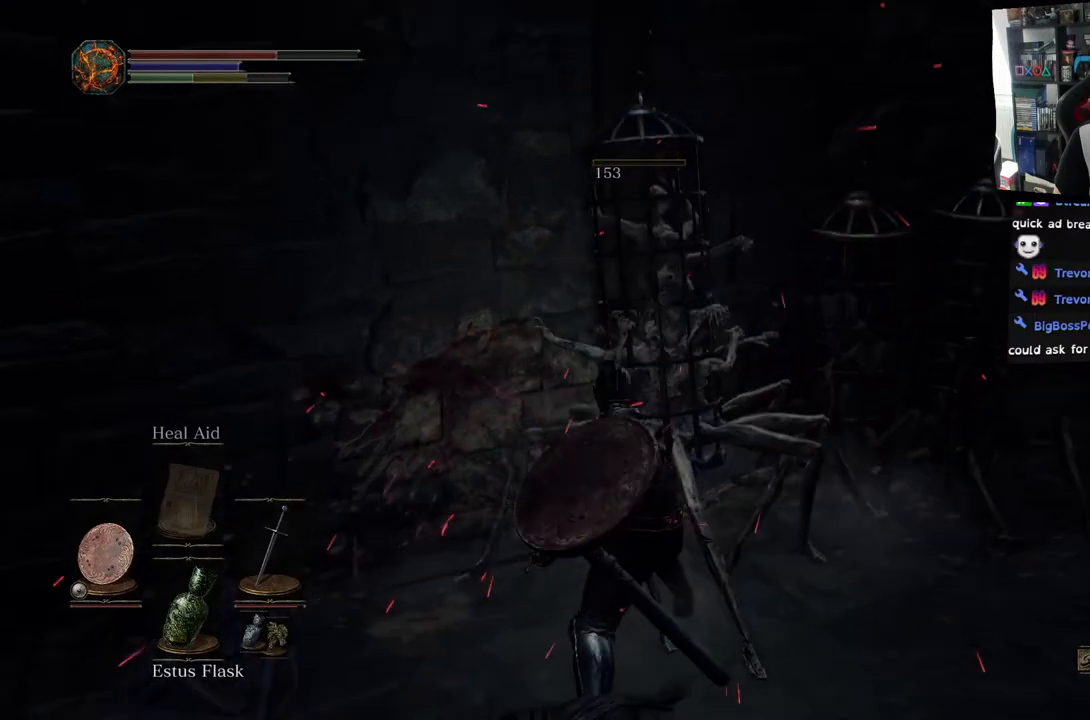
{"buttons": [], "left_stick": "down", "right_stick": "left", "events": [[50, "left_stick", "down"], [100, "right_stick", "left"]]}
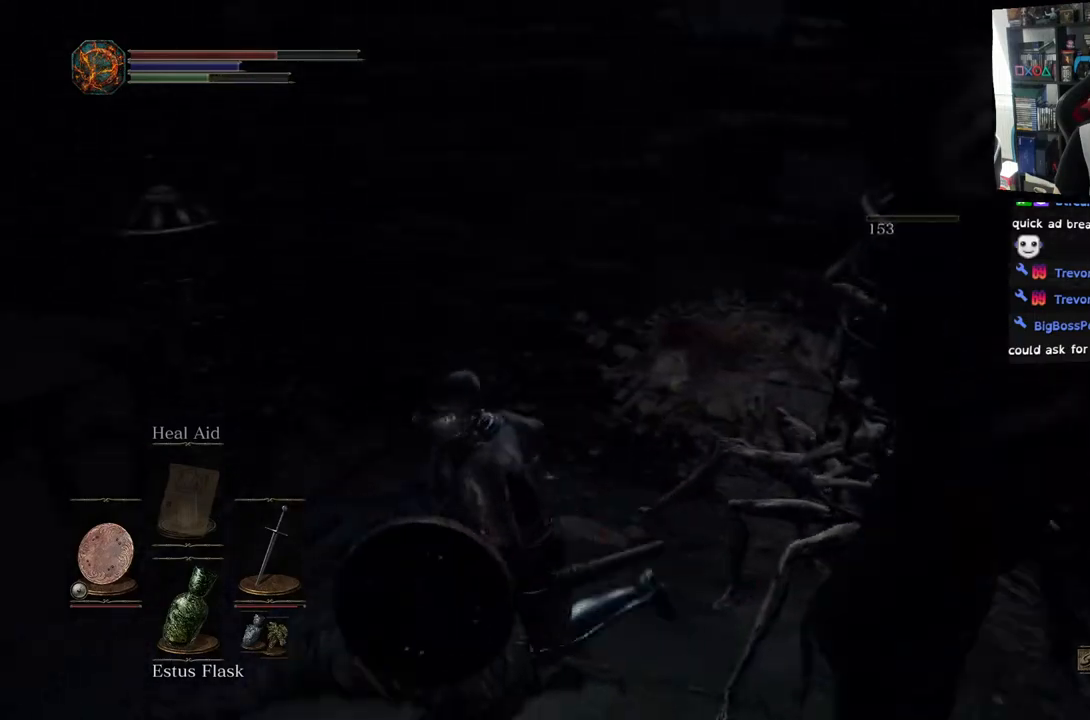
{"buttons": [], "left_stick": "left", "right_stick": "right", "events": [[333, "left_stick", "down-left"], [400, "right_stick", "right"], [450, "left_stick", "left"]]}
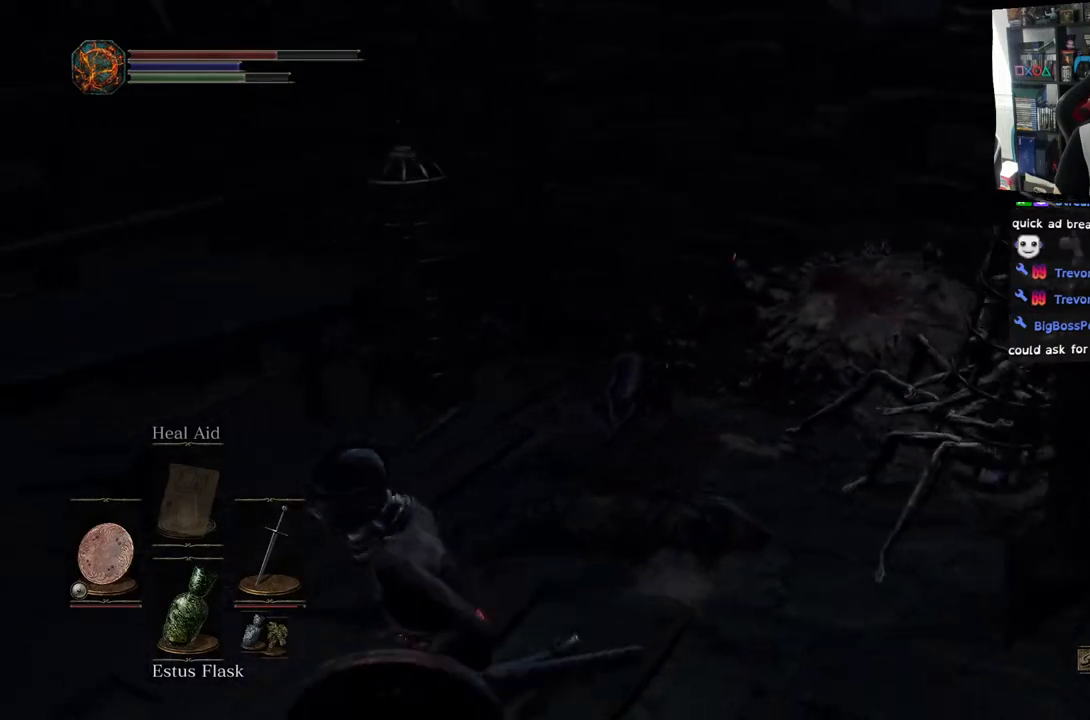
{"buttons": [], "left_stick": "up-right", "right_stick": "right", "events": [[100, "left_stick", "up-left"], [200, "left_stick", "up"], [350, "left_stick", "up-right"]]}
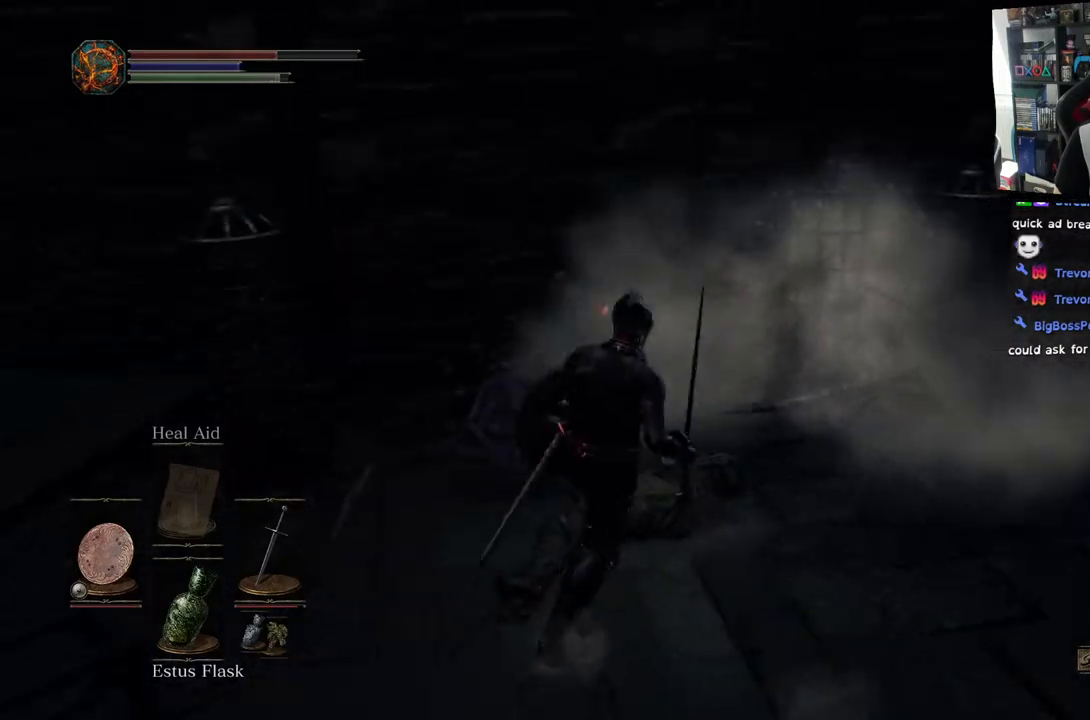
{"buttons": [], "left_stick": "right", "right_stick": "right", "events": [[33, "left_stick", "up"], [333, "left_stick", "up-right"], [483, "left_stick", "right"]]}
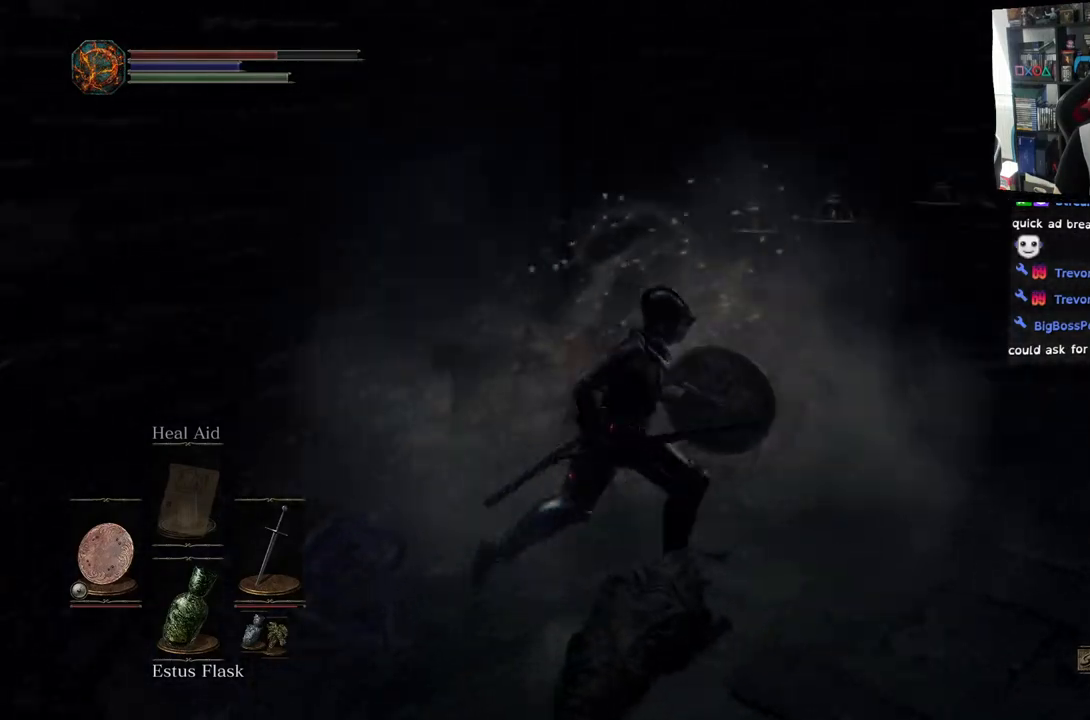
{"buttons": [], "left_stick": "up", "right_stick": "right", "events": [[133, "left_stick", "up-right"], [500, "left_stick", "up"]]}
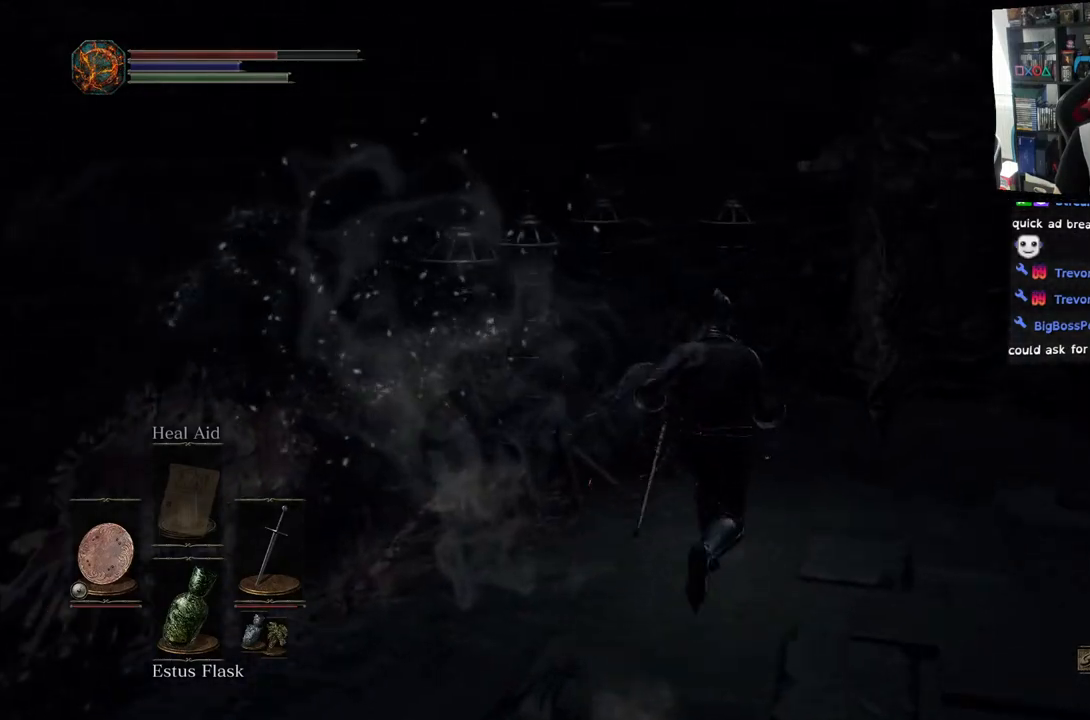
{"buttons": [], "left_stick": "up", "right_stick": "down", "events": [[367, "right_stick", "down"]]}
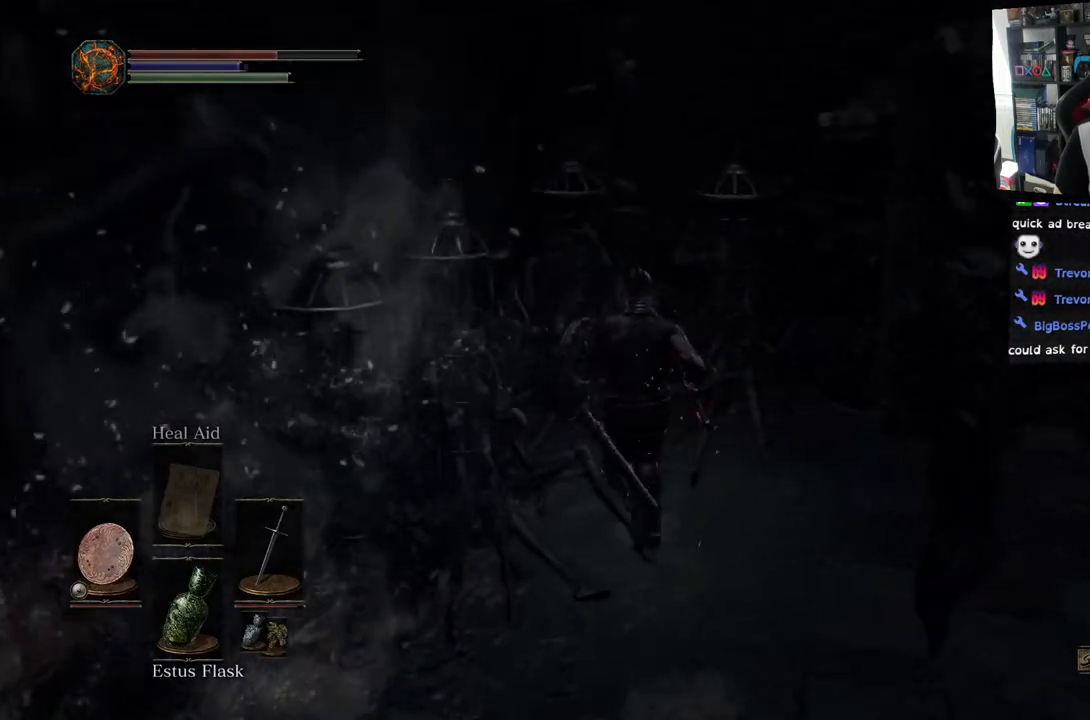
{"buttons": [], "left_stick": "right", "right_stick": "down", "events": [[333, "left_stick", "up-right"], [433, "left_stick", "right"]]}
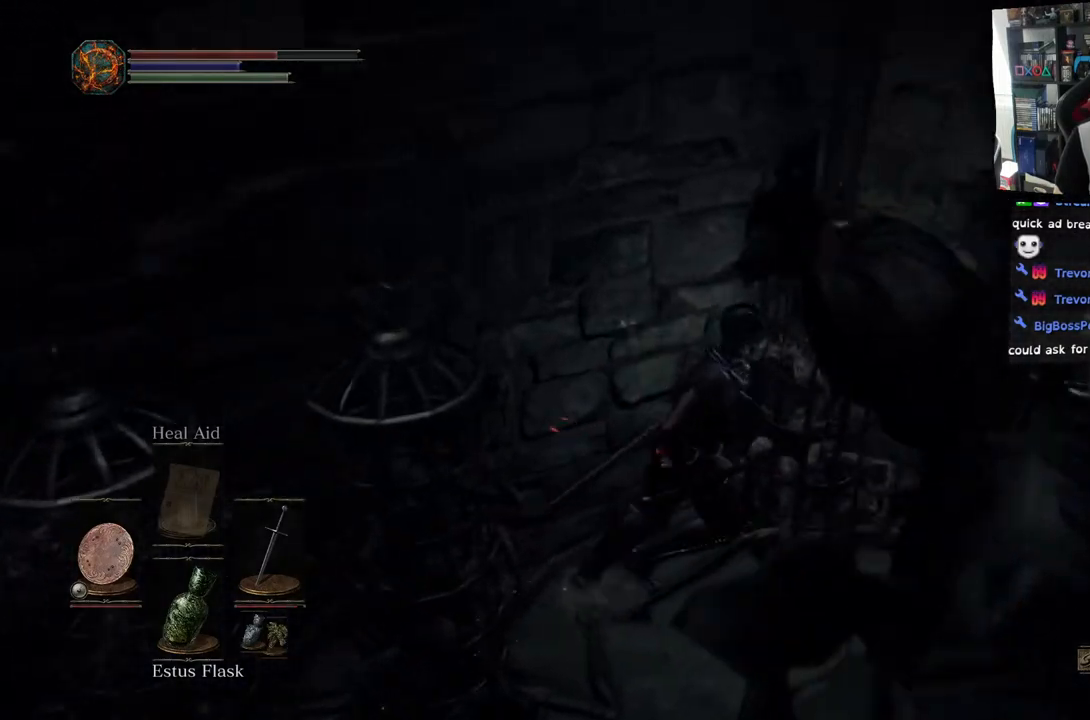
{"buttons": [], "left_stick": "down", "right_stick": "center", "events": [[67, "left_stick", "down-right"], [217, "right_stick", "center"], [333, "left_stick", "down"]]}
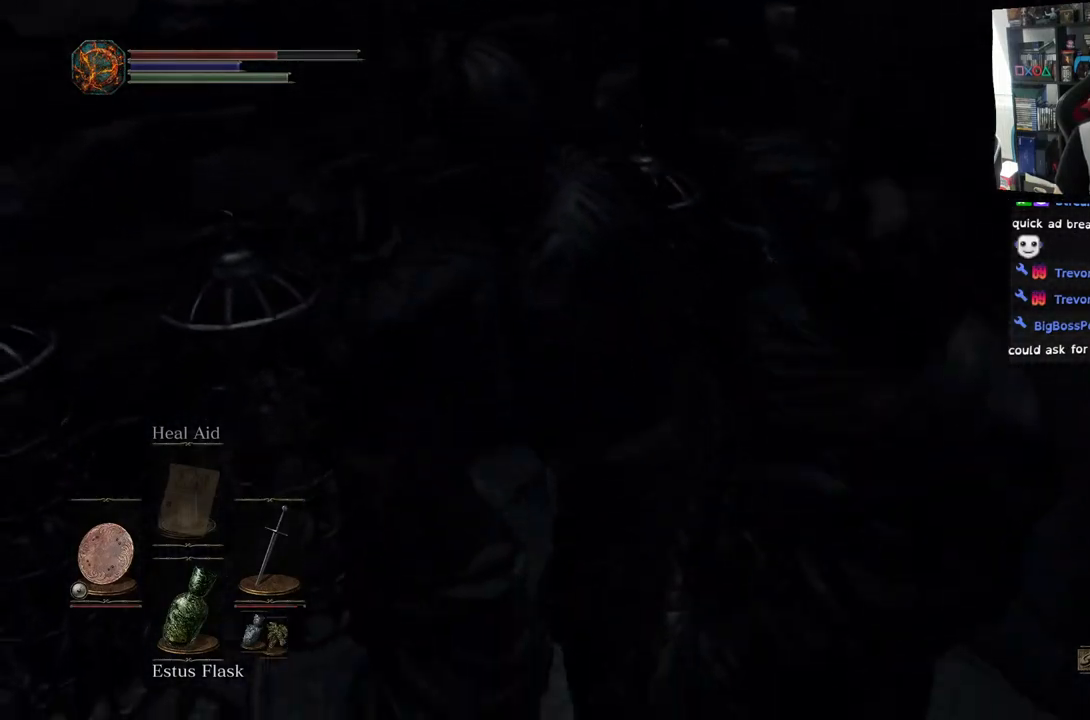
{"buttons": [], "left_stick": "down-right", "right_stick": "right", "events": [[283, "left_stick", "down-right"], [367, "right_stick", "right"]]}
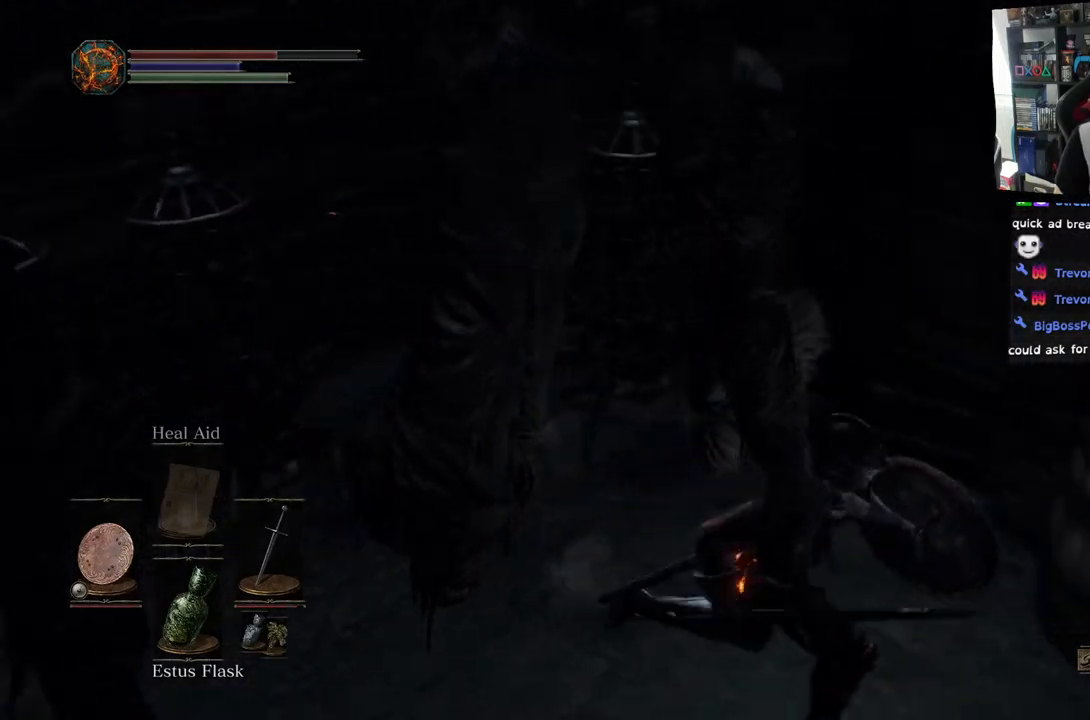
{"buttons": [], "left_stick": "up-right", "right_stick": "center", "events": [[83, "left_stick", "right"], [250, "left_stick", "up-right"], [350, "right_stick", "center"]]}
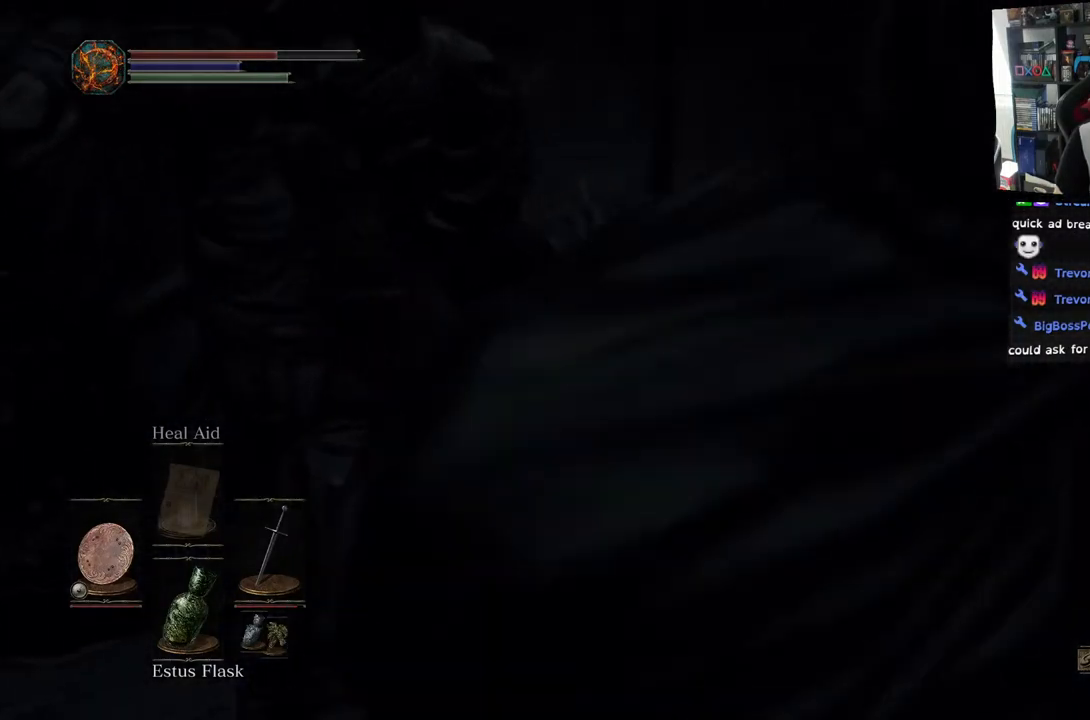
{"buttons": [], "left_stick": "up-left", "right_stick": "center", "events": [[100, "left_stick", "down"], [267, "left_stick", "left"], [417, "CIRCLE", "down"], [433, "left_stick", "up-left"], [500, "CIRCLE", "up"]]}
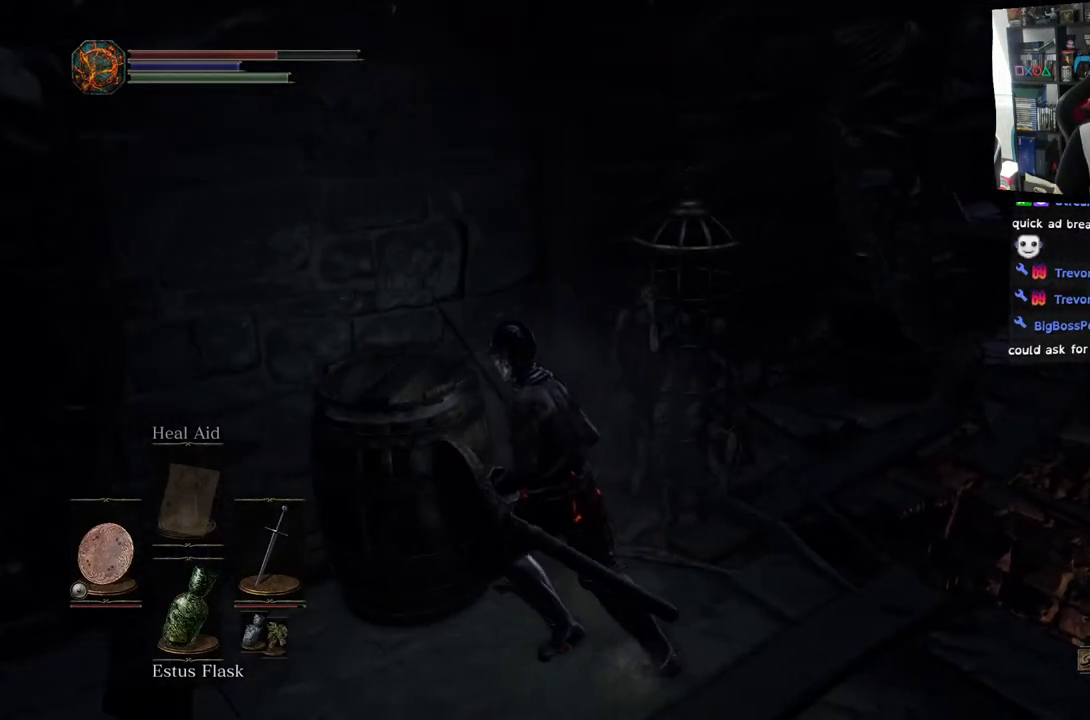
{"buttons": [], "left_stick": "center", "right_stick": "right", "events": [[250, "left_stick", "center"], [333, "right_stick", "right"]]}
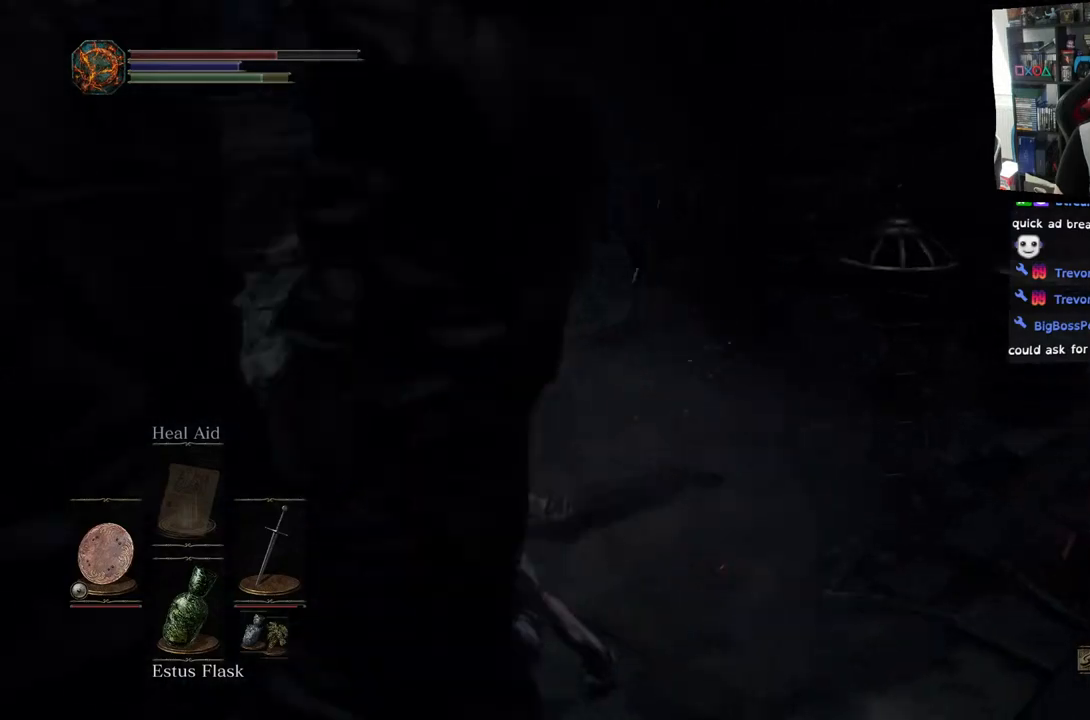
{"buttons": [], "left_stick": "up-right", "right_stick": "right", "events": [[117, "left_stick", "right"], [467, "left_stick", "up-right"]]}
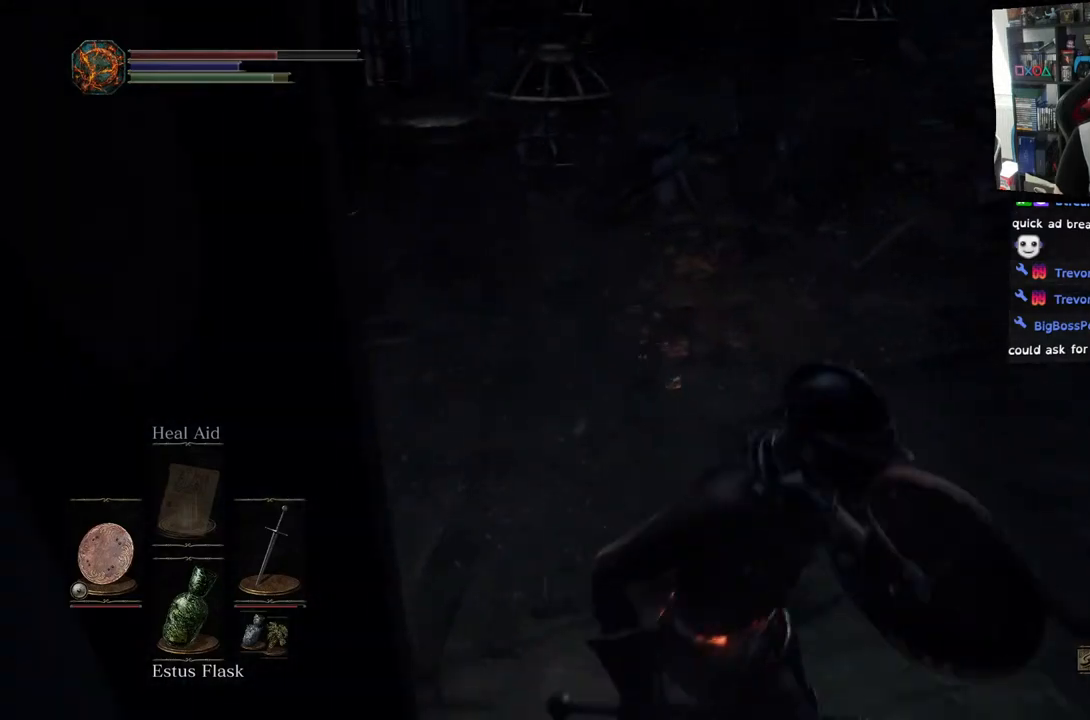
{"buttons": [], "left_stick": "up-right", "right_stick": "center", "events": [[67, "right_stick", "center"]]}
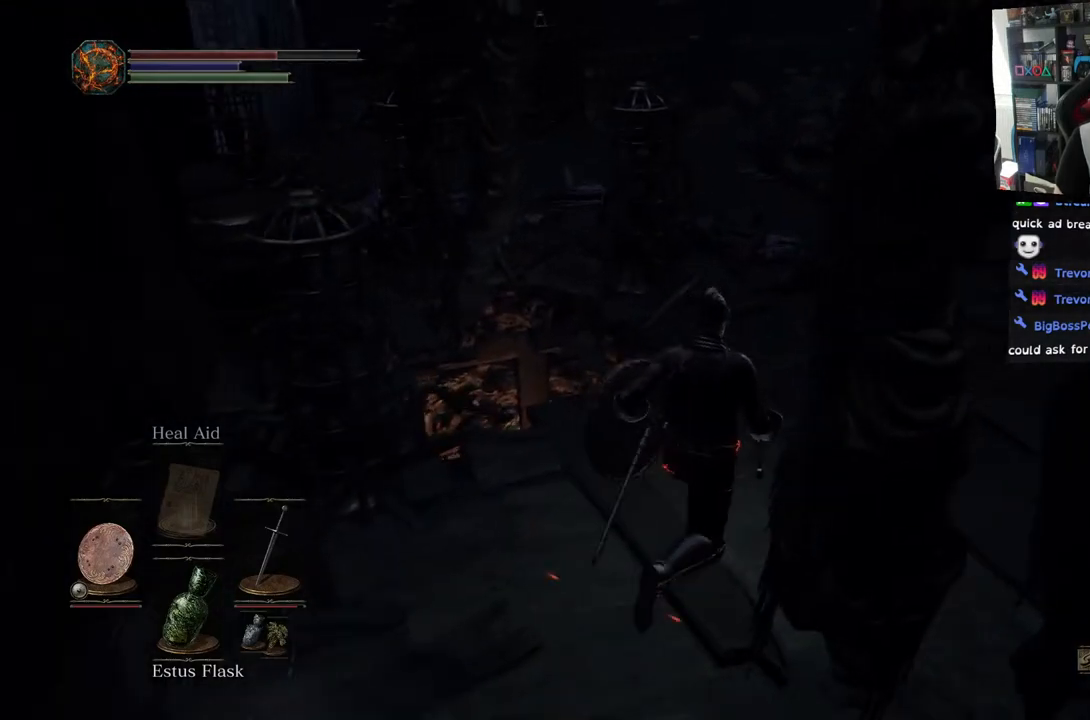
{"buttons": [], "left_stick": "up", "right_stick": "down", "events": [[300, "left_stick", "up"], [367, "right_stick", "down"]]}
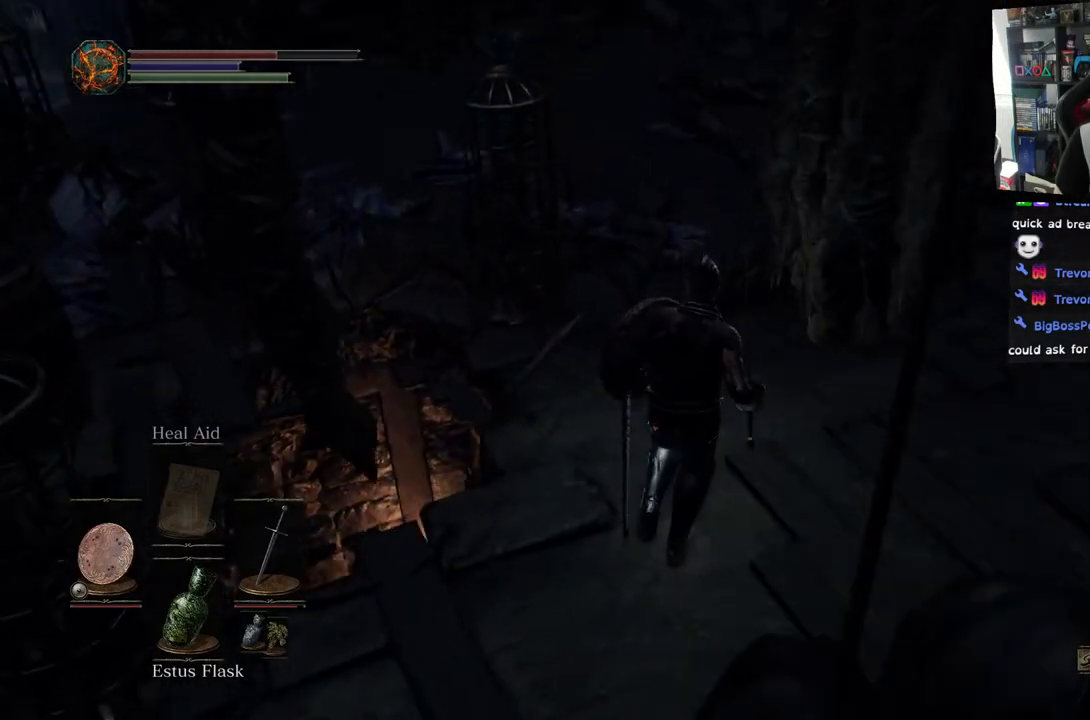
{"buttons": [], "left_stick": "up-left", "right_stick": "down", "events": [[333, "left_stick", "up-left"]]}
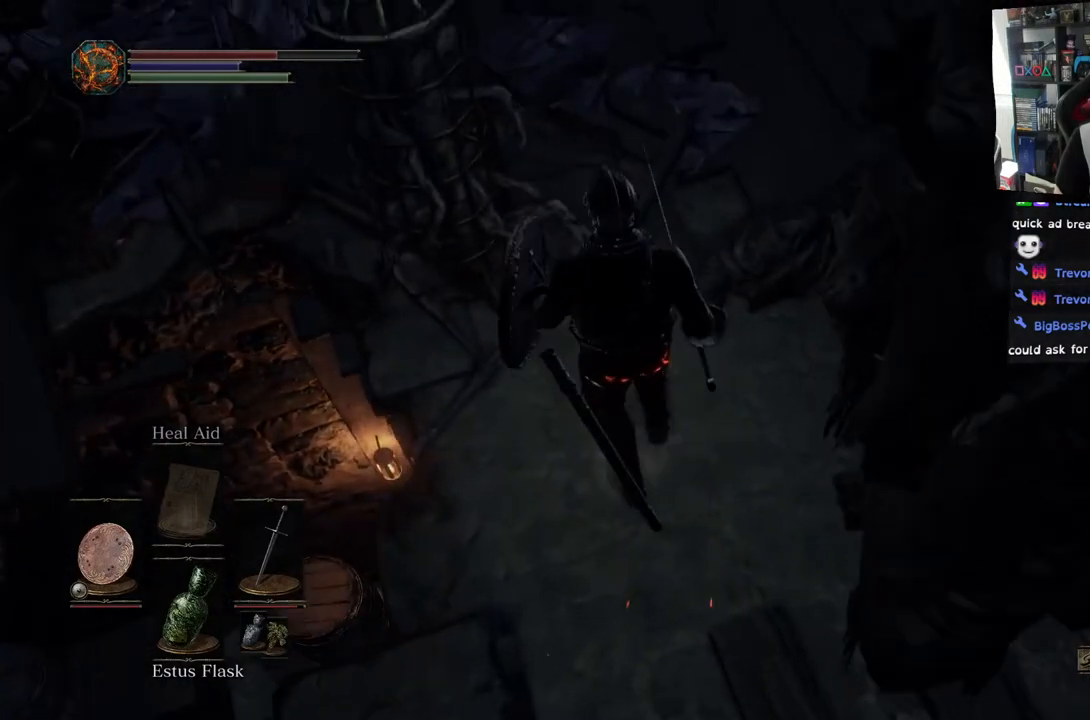
{"buttons": [], "left_stick": "up-left", "right_stick": "center", "events": [[450, "right_stick", "center"]]}